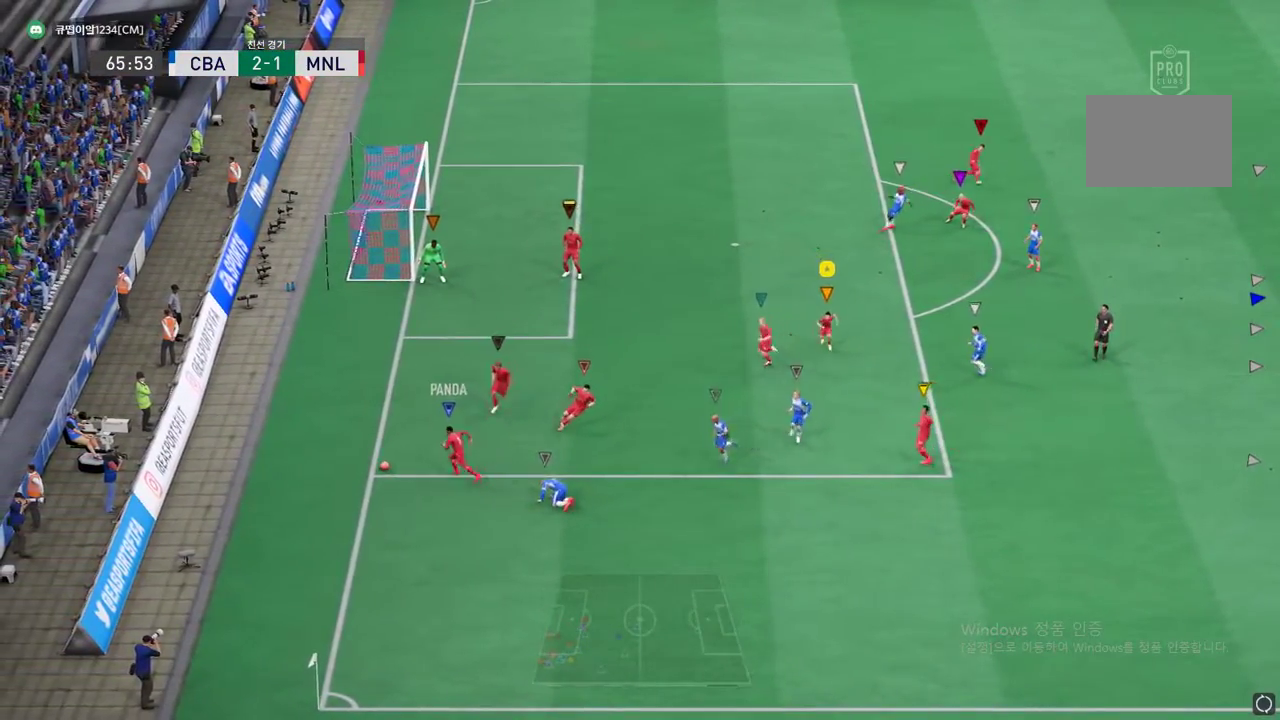
Gameplay with a controller (Xbox layout); each line is a JSON object with the inputs held at the frame after it. "events" lists button and stick changes between this image and that frame as [ms after this image, input, new state], when the widget could be followed in between. Not read: L3 R2 R3 right_stick.
{"buttons": [], "left_stick": "center", "events": [[233, "left_stick", "center"]]}
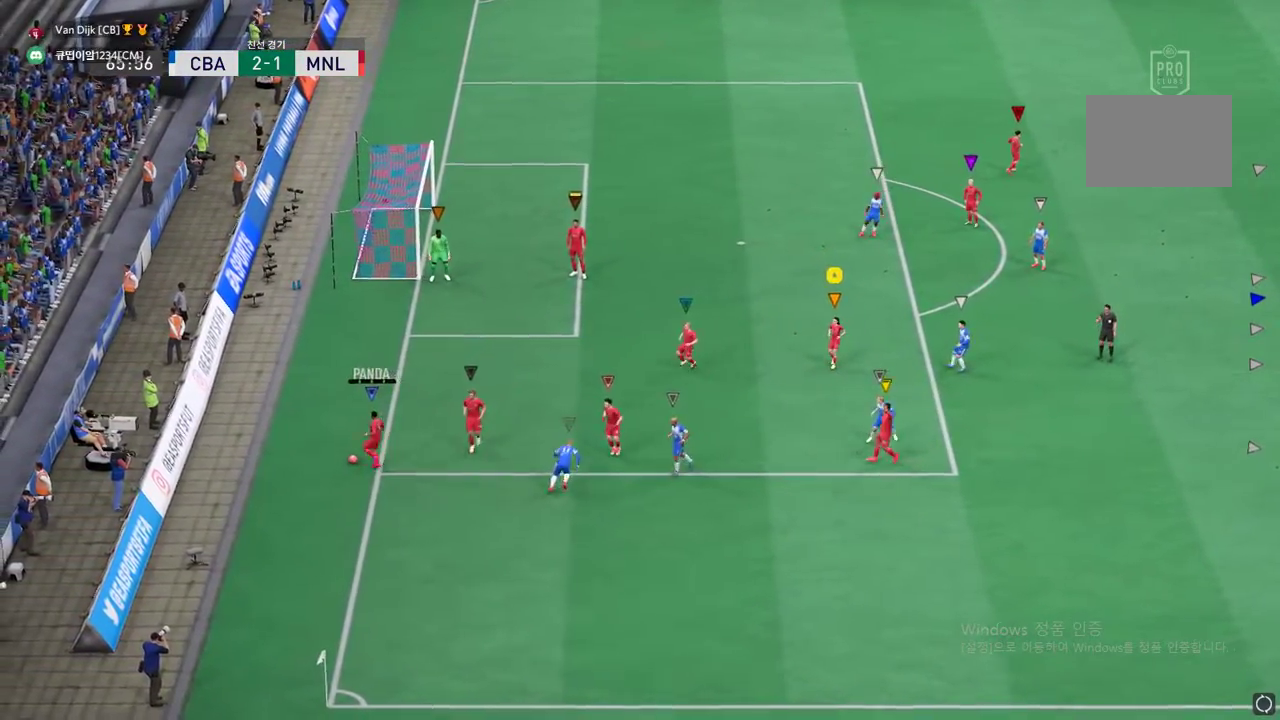
{"buttons": [], "left_stick": "right", "events": [[234, "A", "down"], [384, "left_stick", "right"], [401, "A", "up"]]}
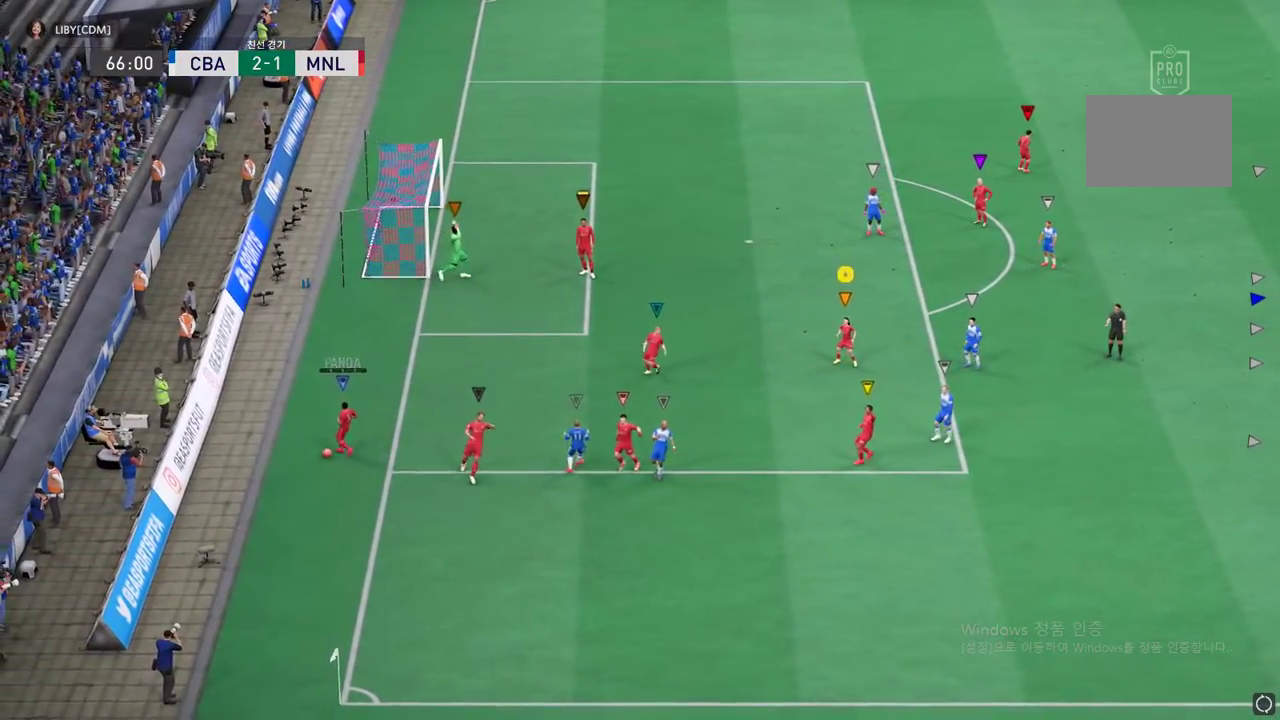
{"buttons": [], "left_stick": "center", "events": [[434, "left_stick", "center"]]}
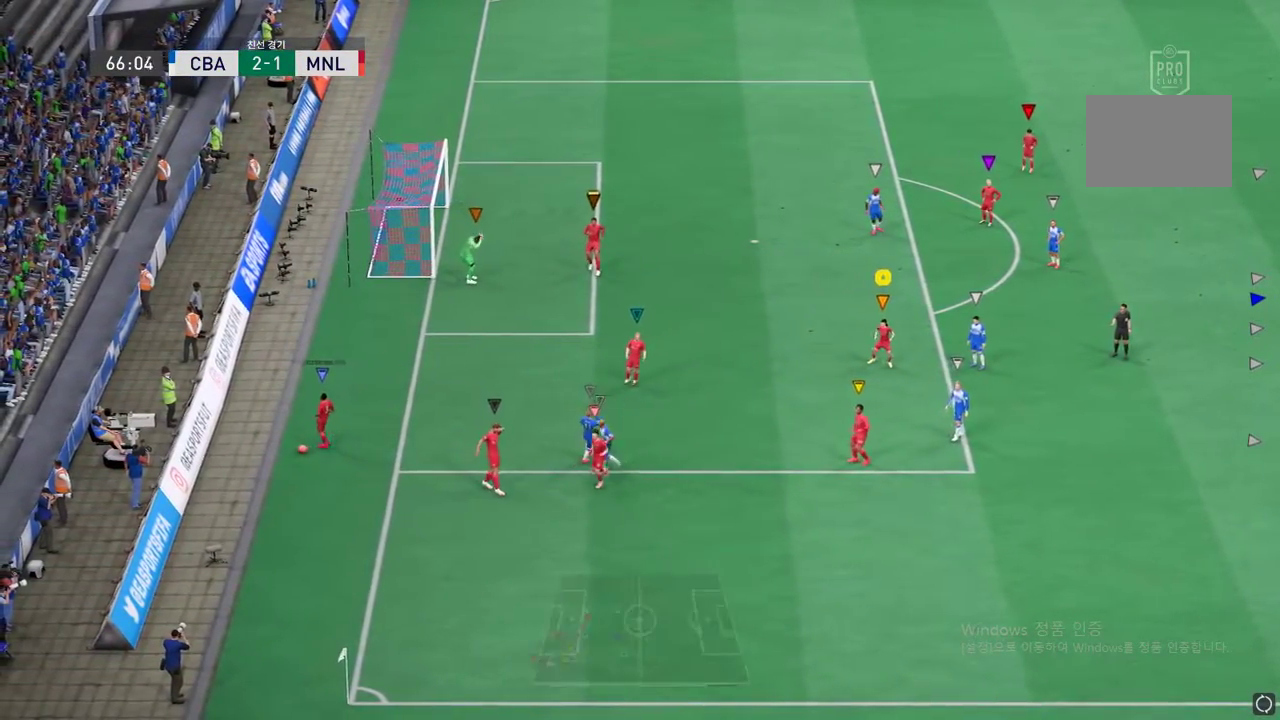
{"buttons": [], "left_stick": "center", "events": []}
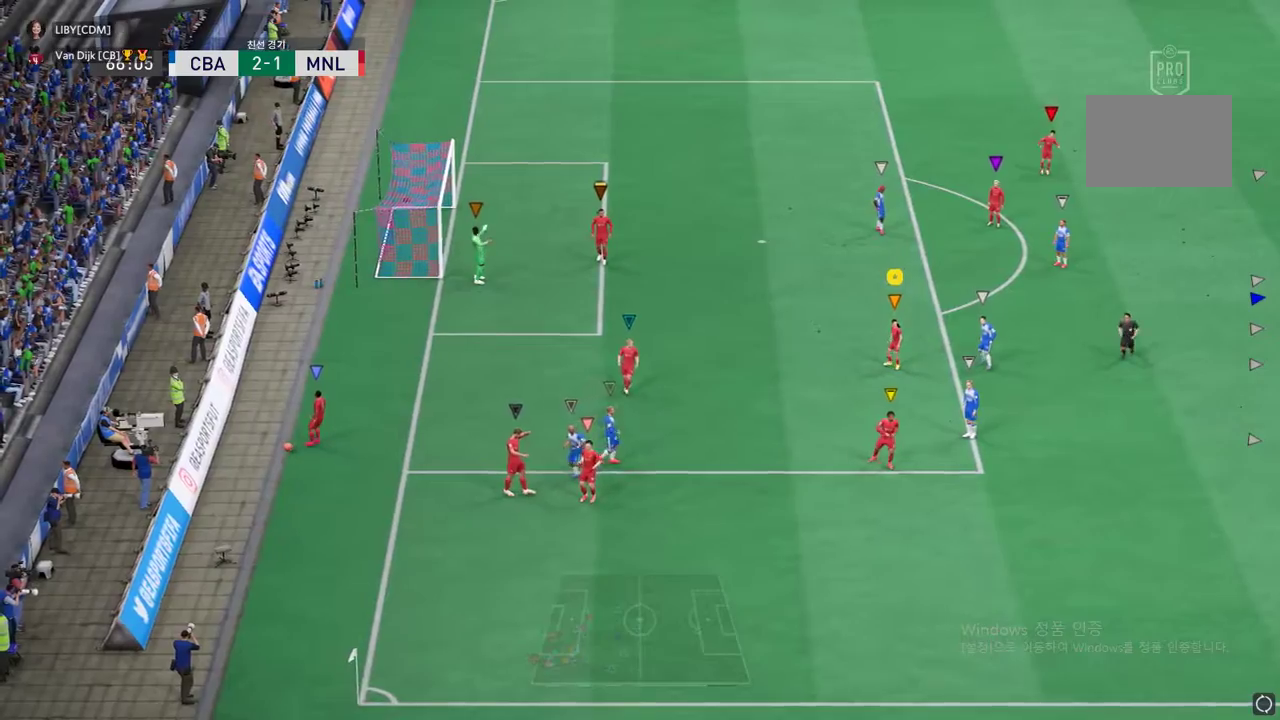
{"buttons": [], "left_stick": "center", "events": [[117, "A", "down"], [167, "A", "up"]]}
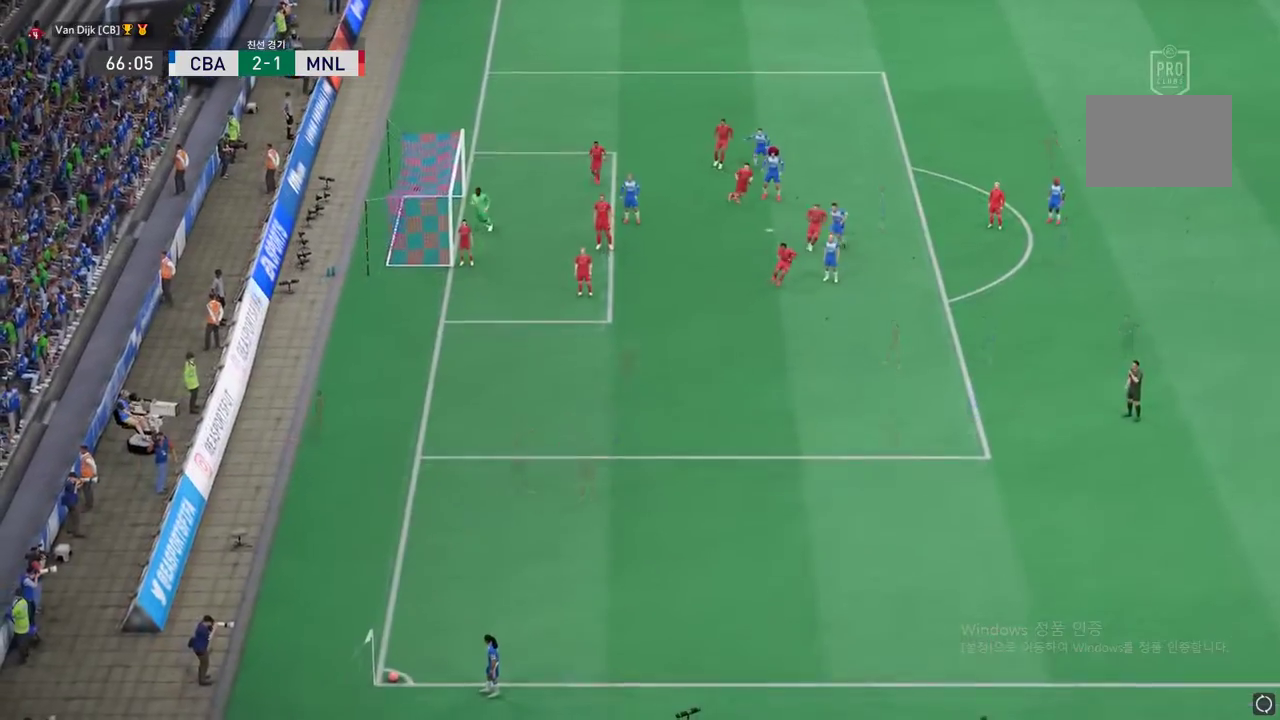
{"buttons": [], "left_stick": "center", "events": []}